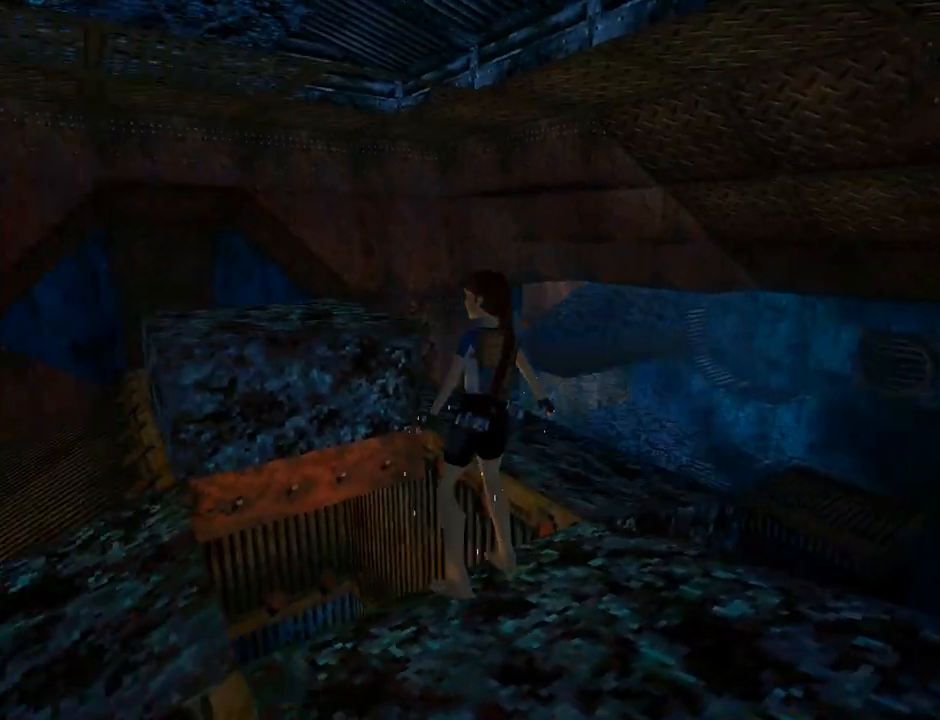
Gameplay with a controller (PlayStation layout); each line is a JSON object with the inputs held at the frame after it. "events" lists button and stick changes between this image and that frame as [ms after this image, input, new state], when the widget could be followed in between. Not read: L2 R1 right_stick.
{"buttons": [], "left_stick": "center", "events": [[333, "DPAD_LEFT", "up"]]}
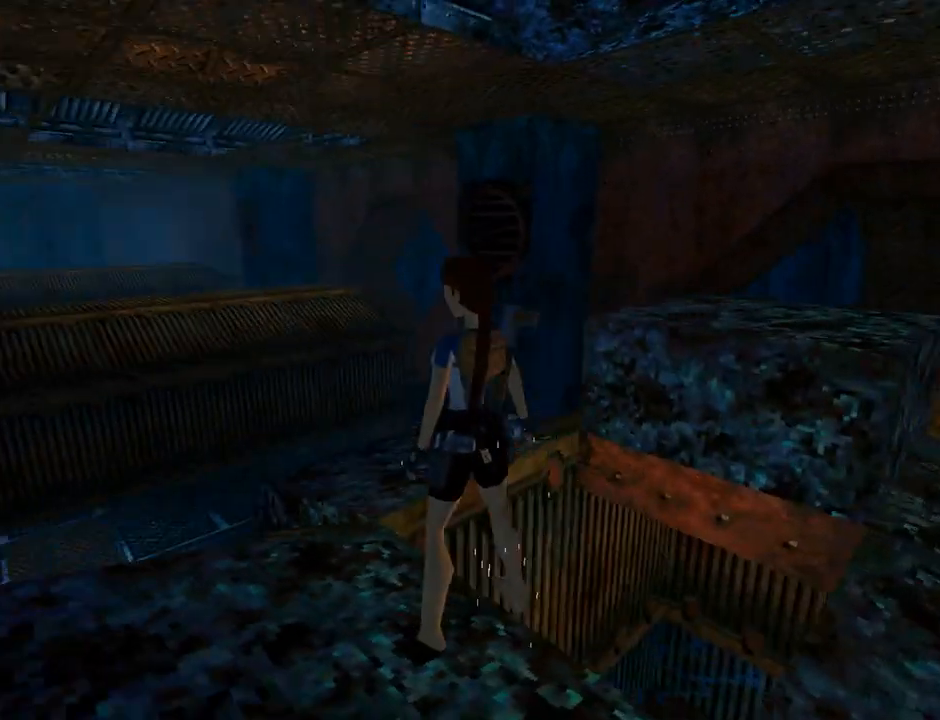
{"buttons": ["L1"], "left_stick": "center", "events": [[433, "L1", "down"]]}
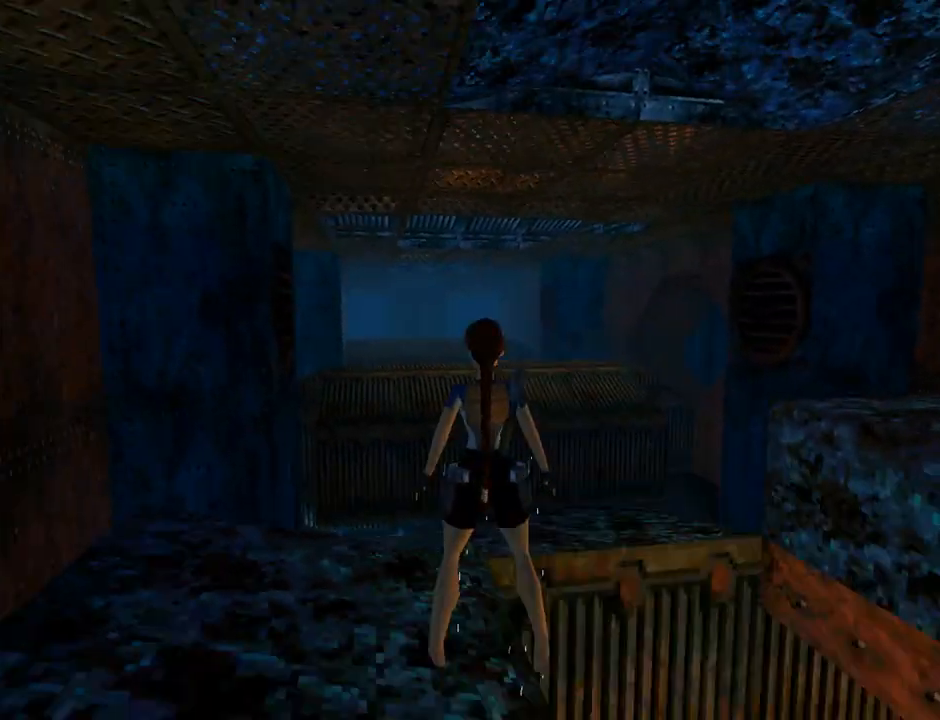
{"buttons": ["DPAD_LEFT"], "left_stick": "center", "events": [[267, "L1", "up"], [433, "DPAD_LEFT", "down"]]}
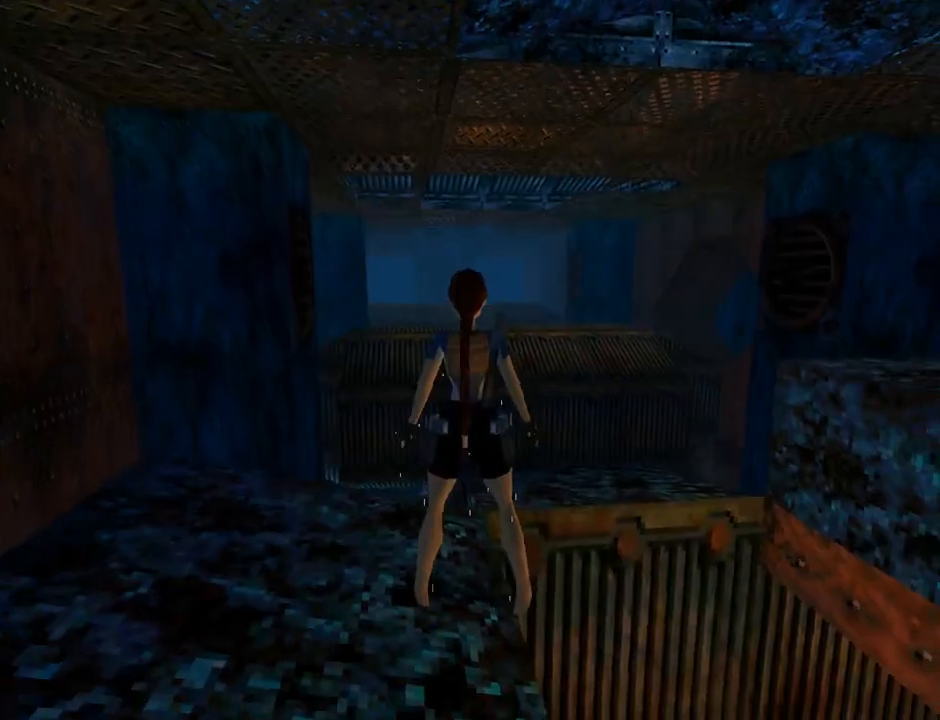
{"buttons": ["DPAD_UP", "DPAD_RIGHT"], "left_stick": "center", "events": [[33, "DPAD_UP", "down"], [100, "DPAD_LEFT", "up"], [133, "DPAD_RIGHT", "down"]]}
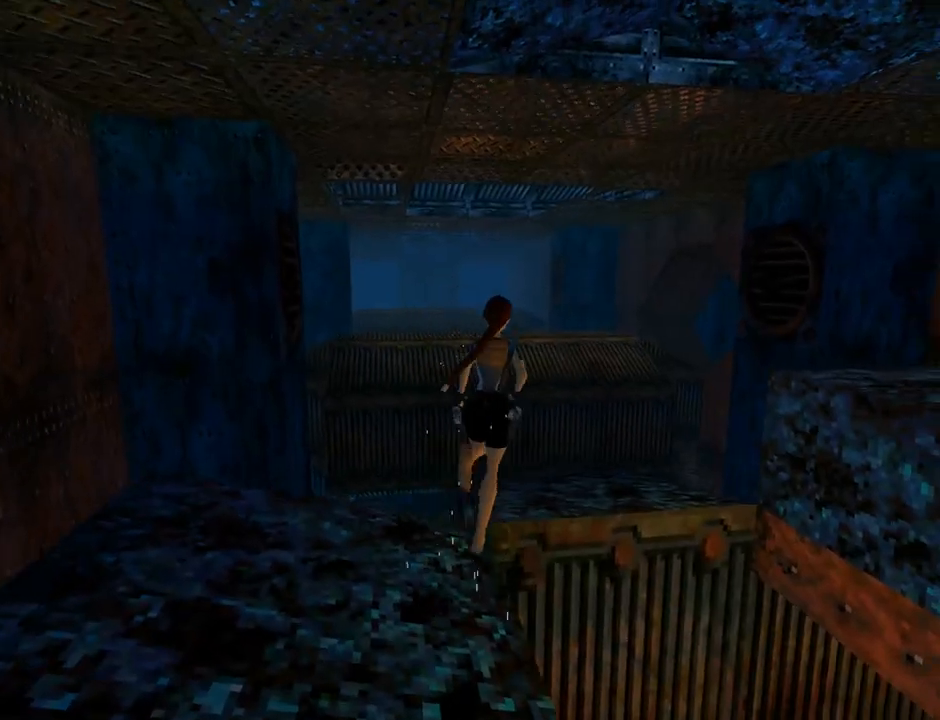
{"buttons": [], "left_stick": "center", "events": [[33, "DPAD_UP", "up"], [433, "DPAD_RIGHT", "up"]]}
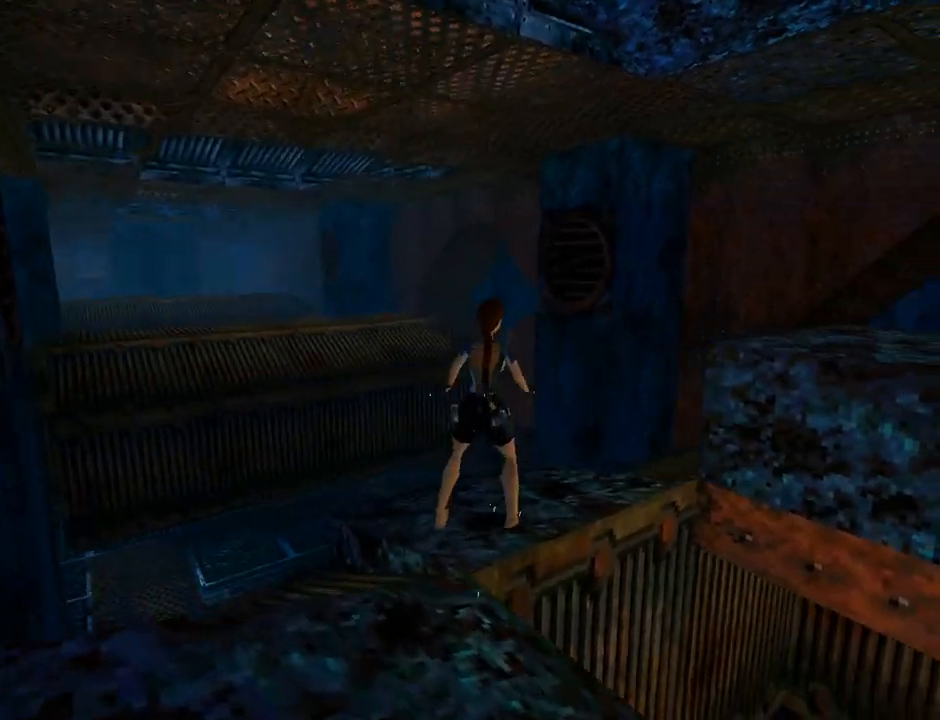
{"buttons": ["L1", "DPAD_DOWN"], "left_stick": "center", "events": [[100, "L1", "down"], [233, "DPAD_DOWN", "down"]]}
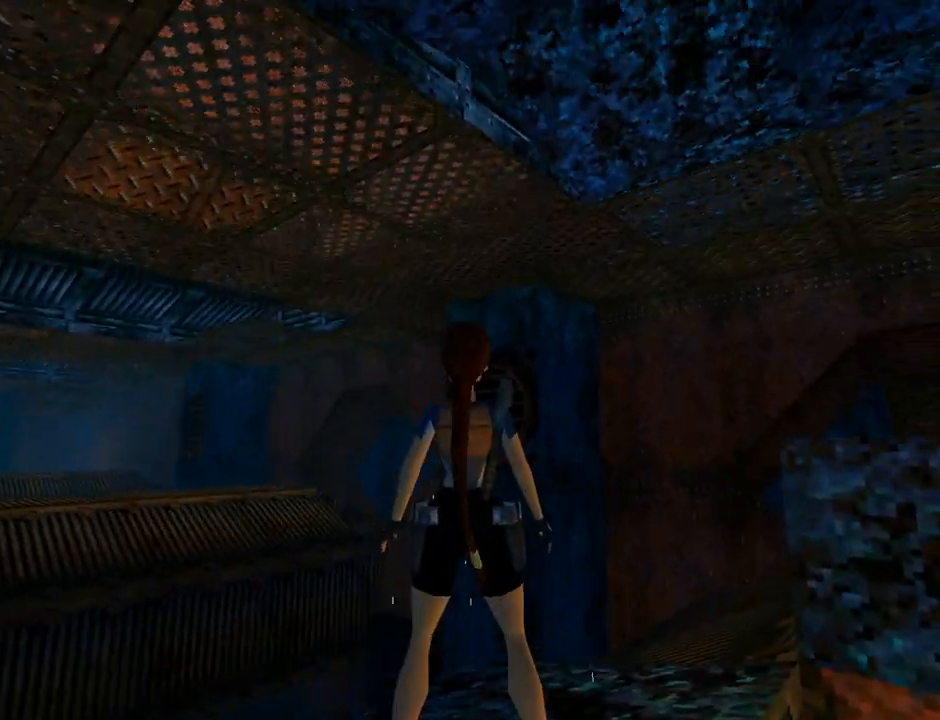
{"buttons": ["L1", "DPAD_DOWN"], "left_stick": "center", "events": []}
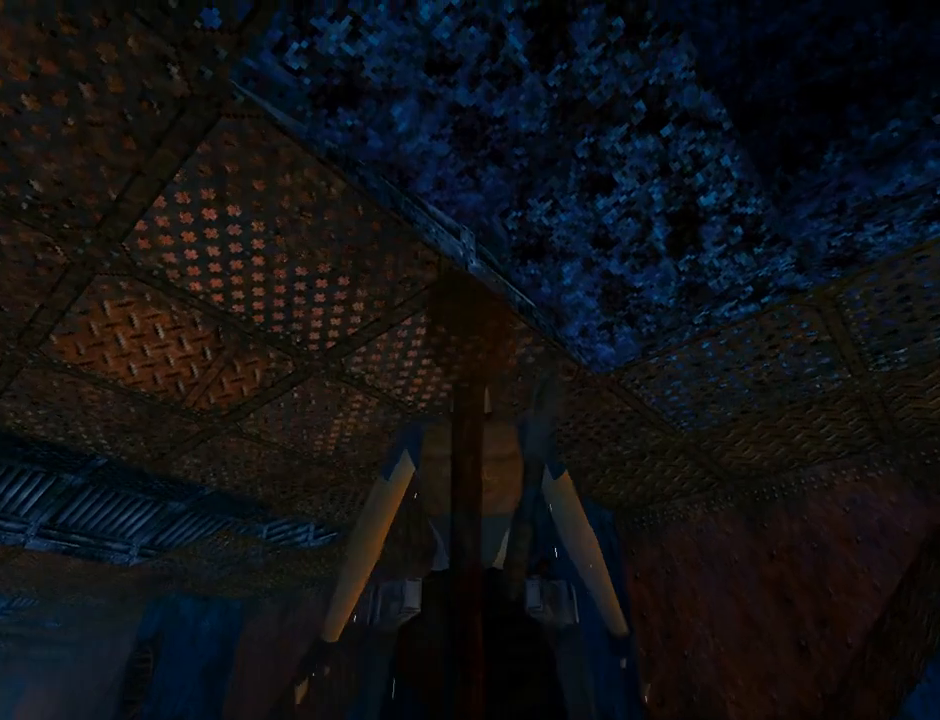
{"buttons": ["L1", "DPAD_RIGHT"], "left_stick": "center", "events": [[67, "DPAD_RIGHT", "down"], [300, "DPAD_DOWN", "up"]]}
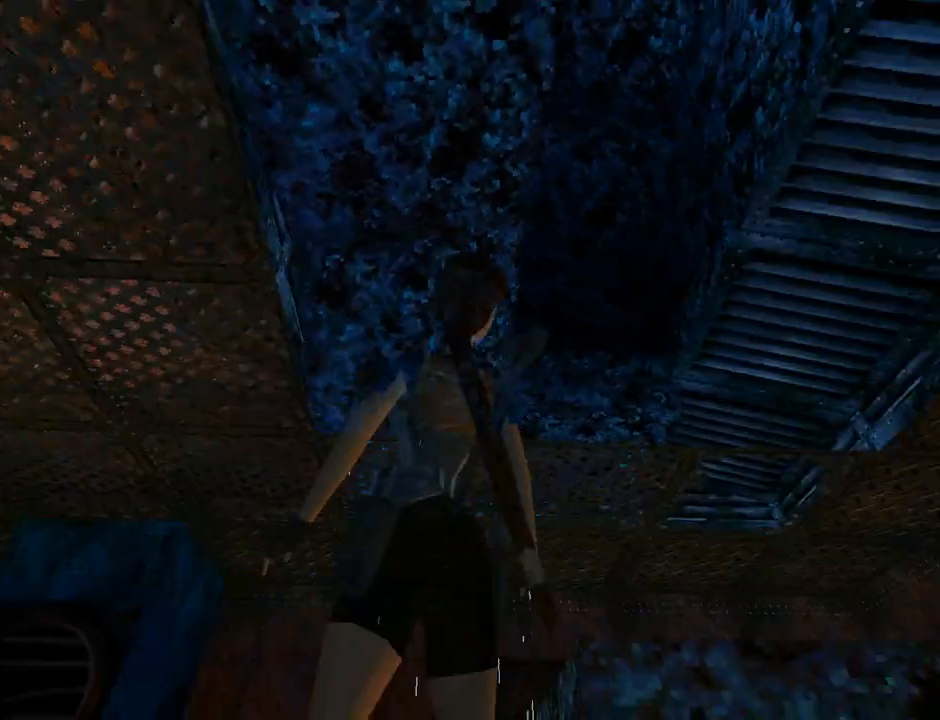
{"buttons": ["L1", "DPAD_UP"], "left_stick": "center", "events": [[367, "DPAD_RIGHT", "up"], [467, "DPAD_UP", "down"]]}
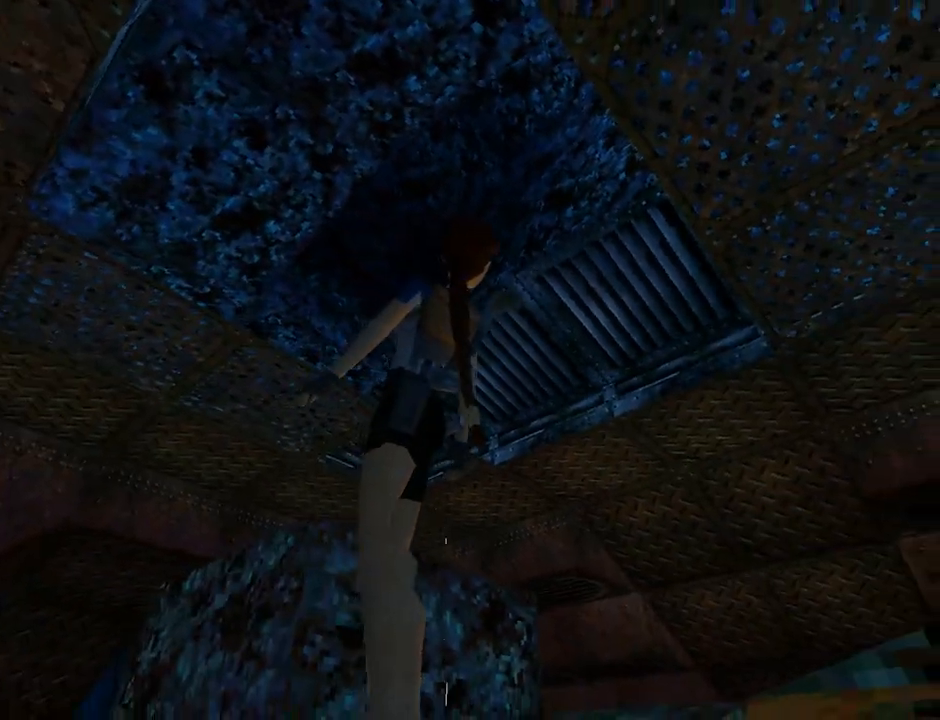
{"buttons": ["L1"], "left_stick": "center", "events": [[300, "DPAD_UP", "up"]]}
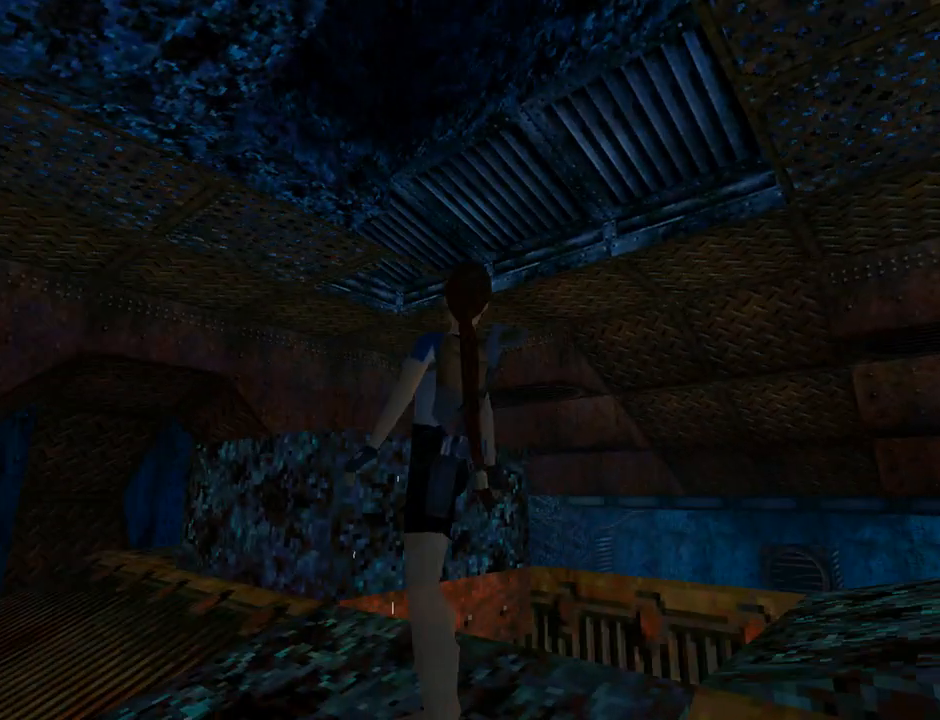
{"buttons": ["DPAD_RIGHT"], "left_stick": "center", "events": [[300, "L1", "up"], [333, "DPAD_RIGHT", "down"]]}
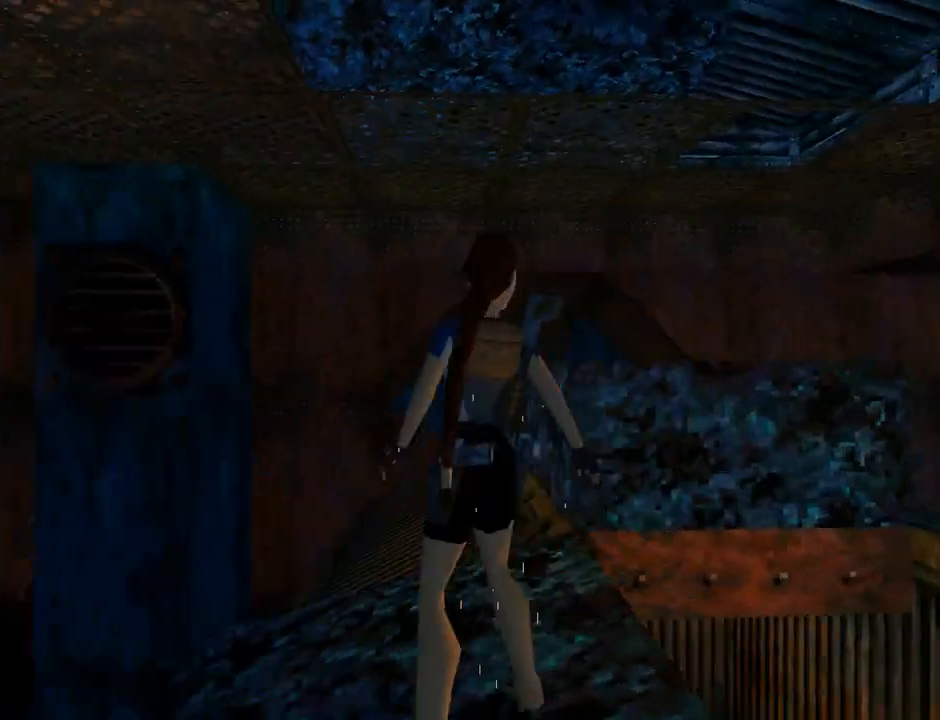
{"buttons": ["DPAD_RIGHT"], "left_stick": "center", "events": []}
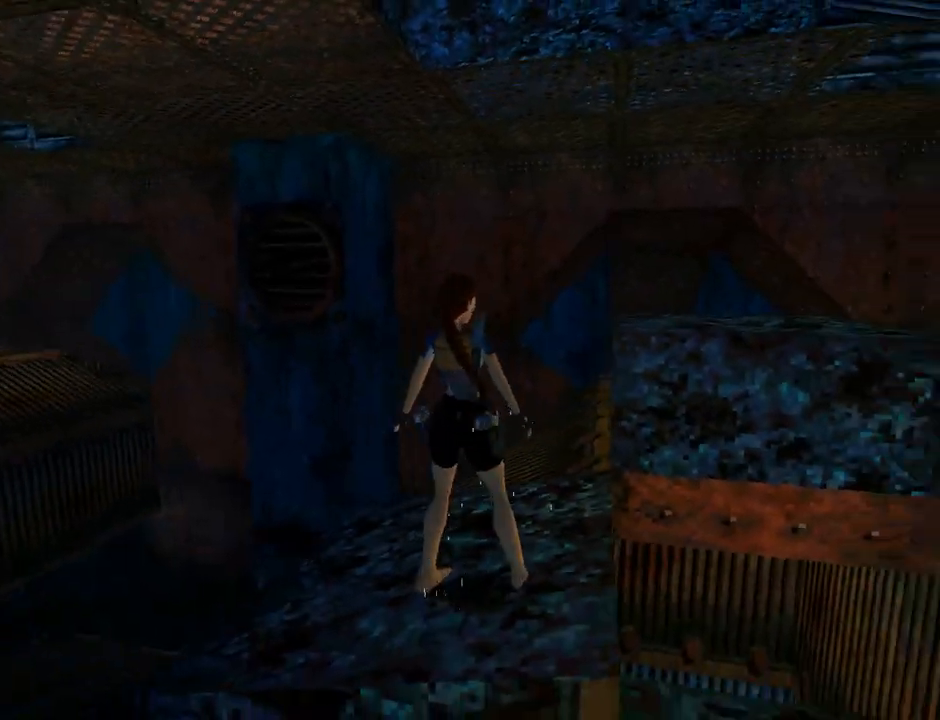
{"buttons": ["DPAD_RIGHT"], "left_stick": "center", "events": [[67, "DPAD_RIGHT", "up"], [67, "SQUARE", "down"], [267, "DPAD_UP", "down"], [467, "DPAD_UP", "up"], [500, "DPAD_RIGHT", "down"], [500, "SQUARE", "up"]]}
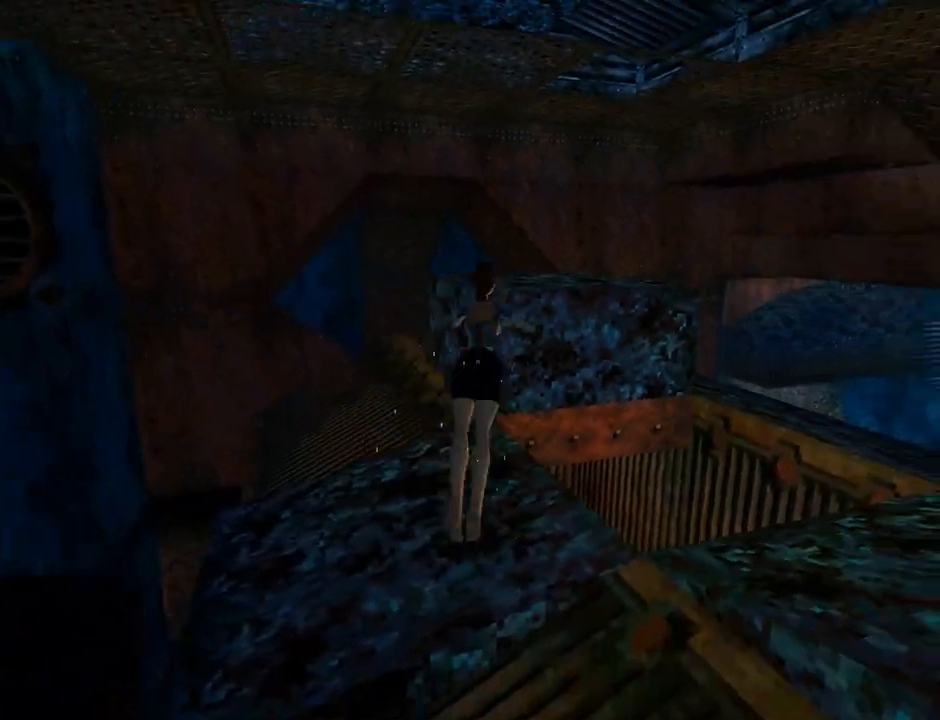
{"buttons": ["DPAD_RIGHT"], "left_stick": "center", "events": [[133, "TRIANGLE", "down"], [333, "TRIANGLE", "up"]]}
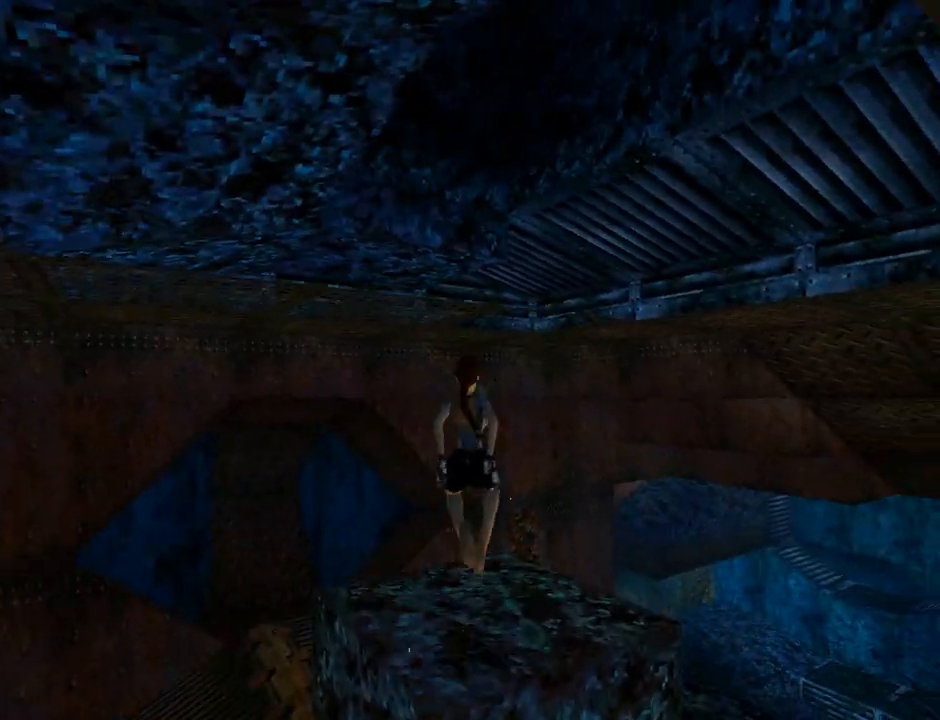
{"buttons": ["L1"], "left_stick": "center", "events": [[233, "DPAD_RIGHT", "up"], [433, "L1", "down"]]}
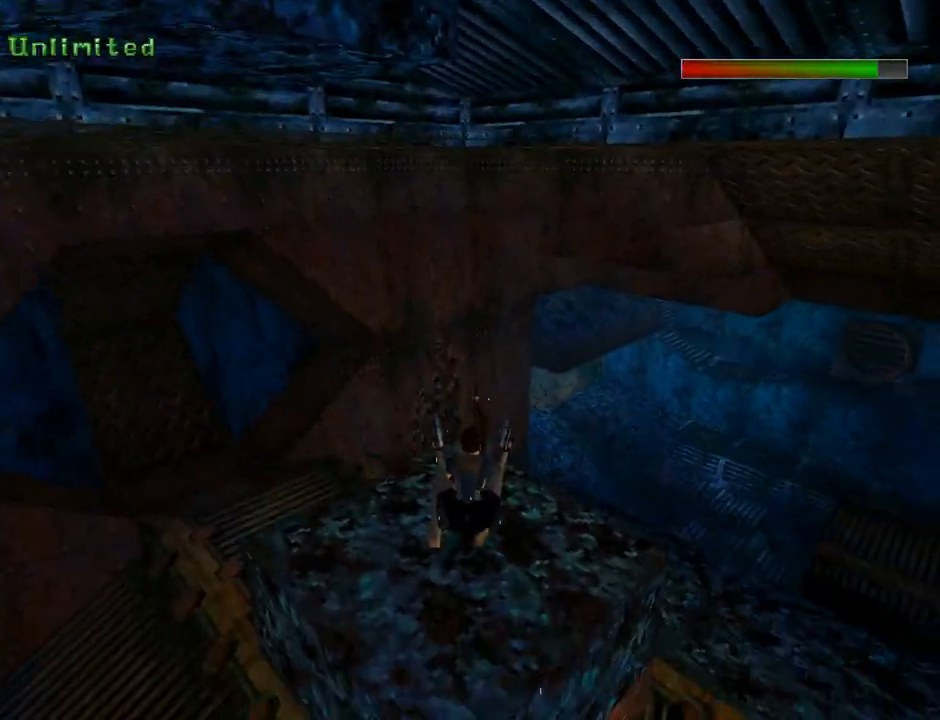
{"buttons": ["L1", "DPAD_DOWN"], "left_stick": "center", "events": [[100, "DPAD_DOWN", "down"]]}
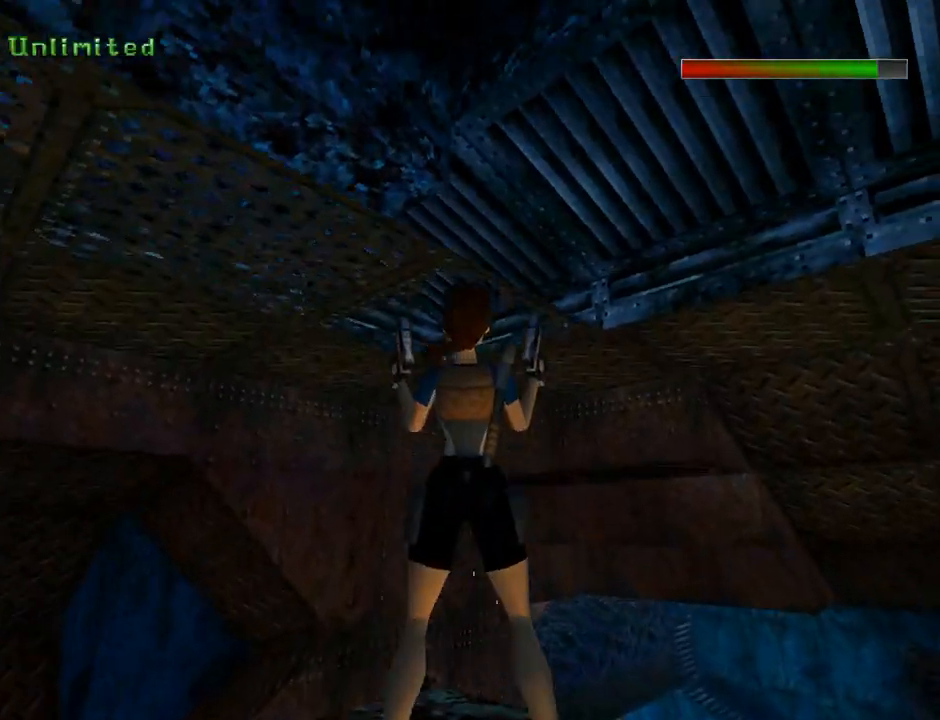
{"buttons": ["L1", "DPAD_RIGHT"], "left_stick": "center", "events": [[100, "DPAD_RIGHT", "down"], [133, "DPAD_DOWN", "up"]]}
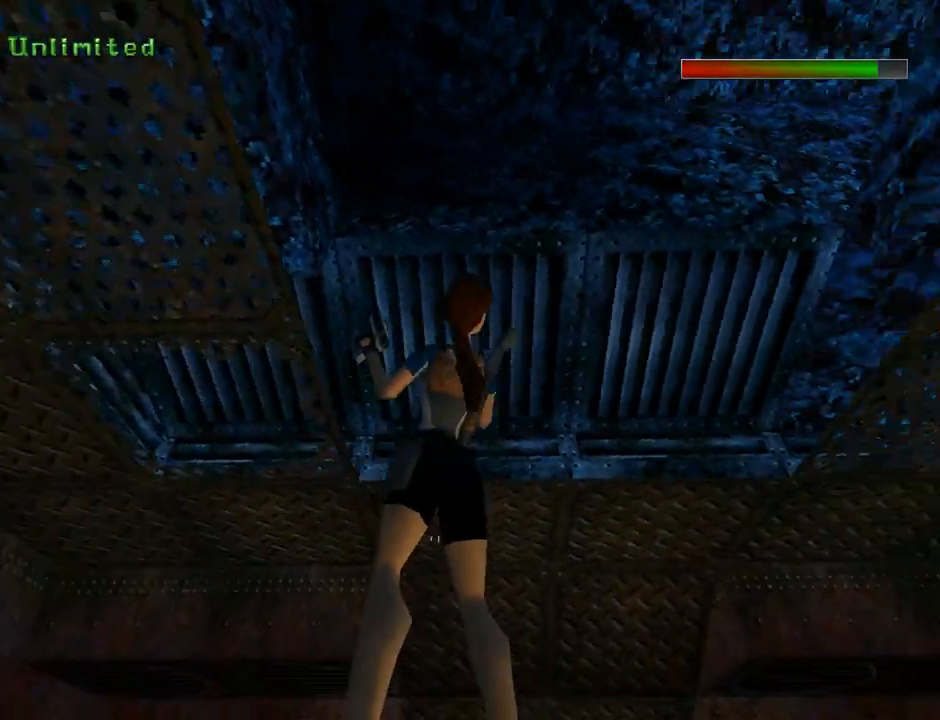
{"buttons": ["L1"], "left_stick": "center", "events": [[467, "DPAD_RIGHT", "up"]]}
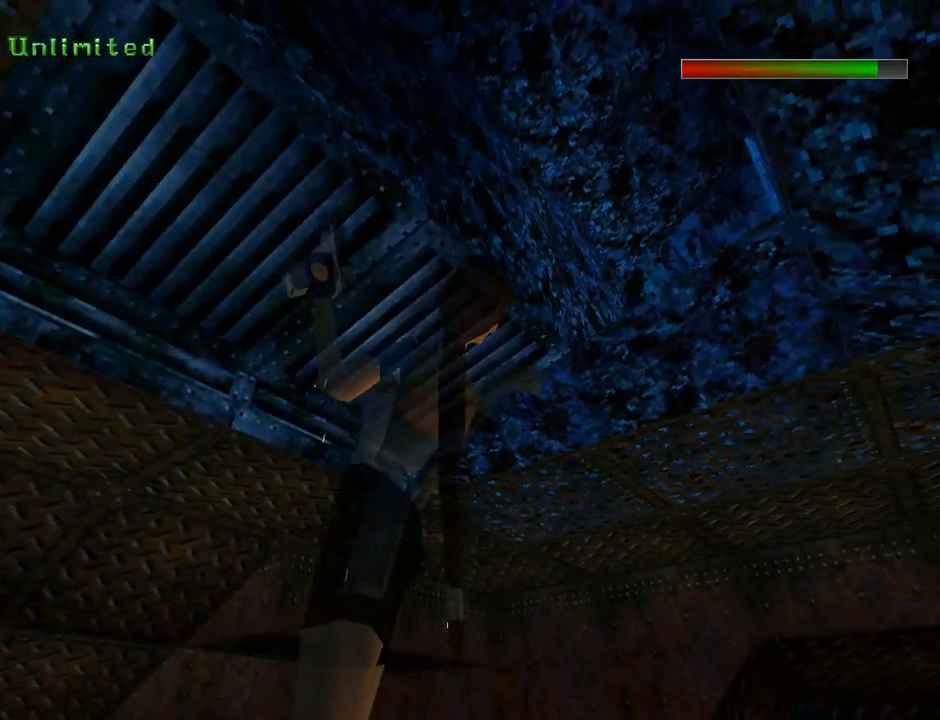
{"buttons": ["L1"], "left_stick": "center", "events": []}
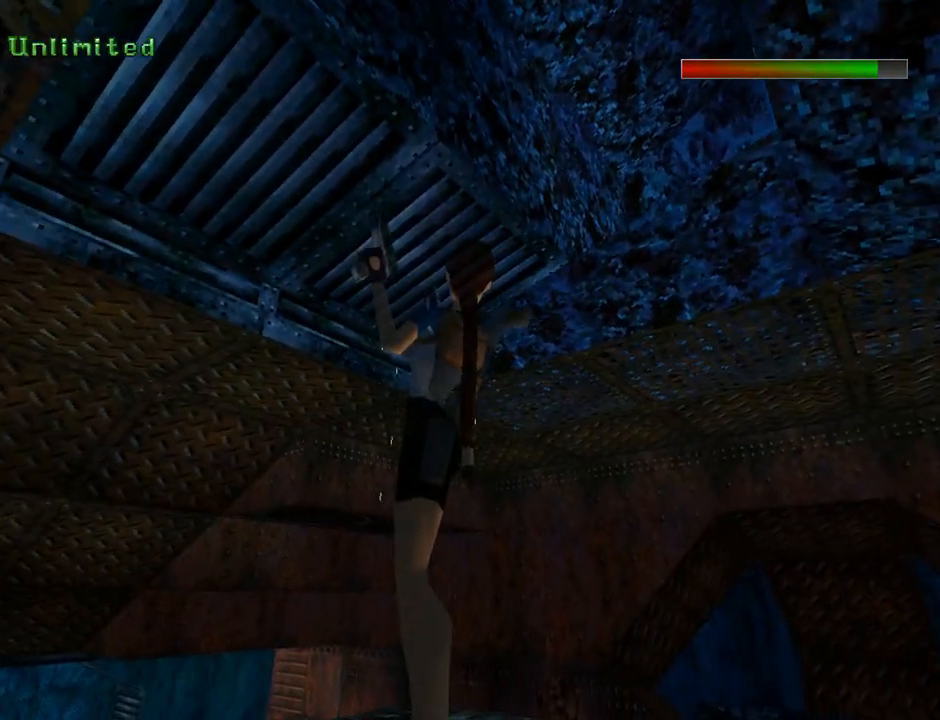
{"buttons": [], "left_stick": "center", "events": [[200, "TRIANGLE", "down"], [367, "TRIANGLE", "up"], [500, "L1", "up"]]}
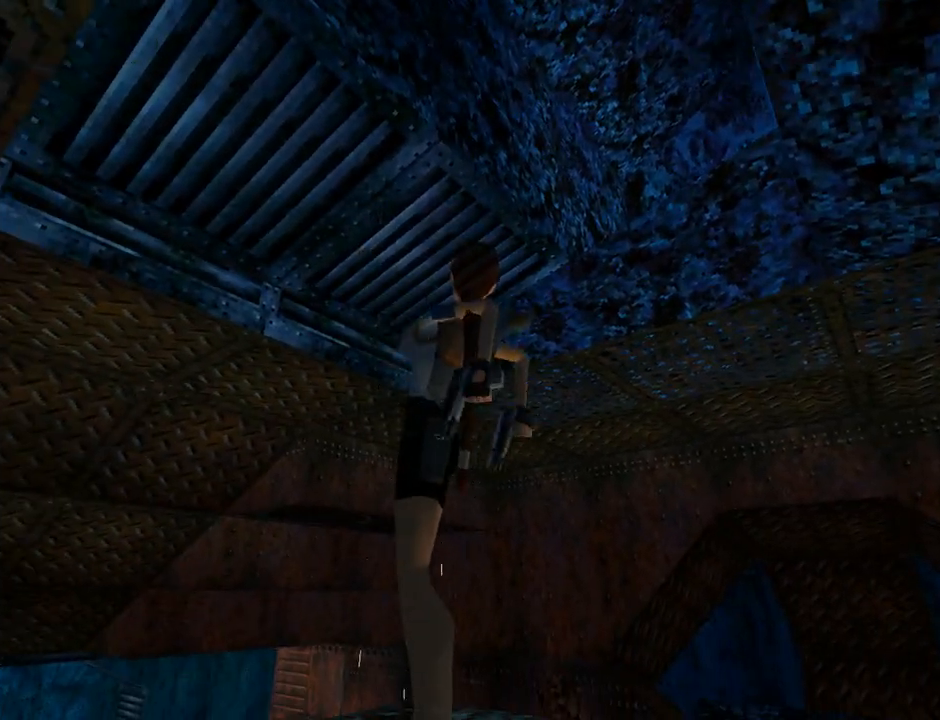
{"buttons": ["DPAD_RIGHT"], "left_stick": "center", "events": [[233, "DPAD_RIGHT", "down"]]}
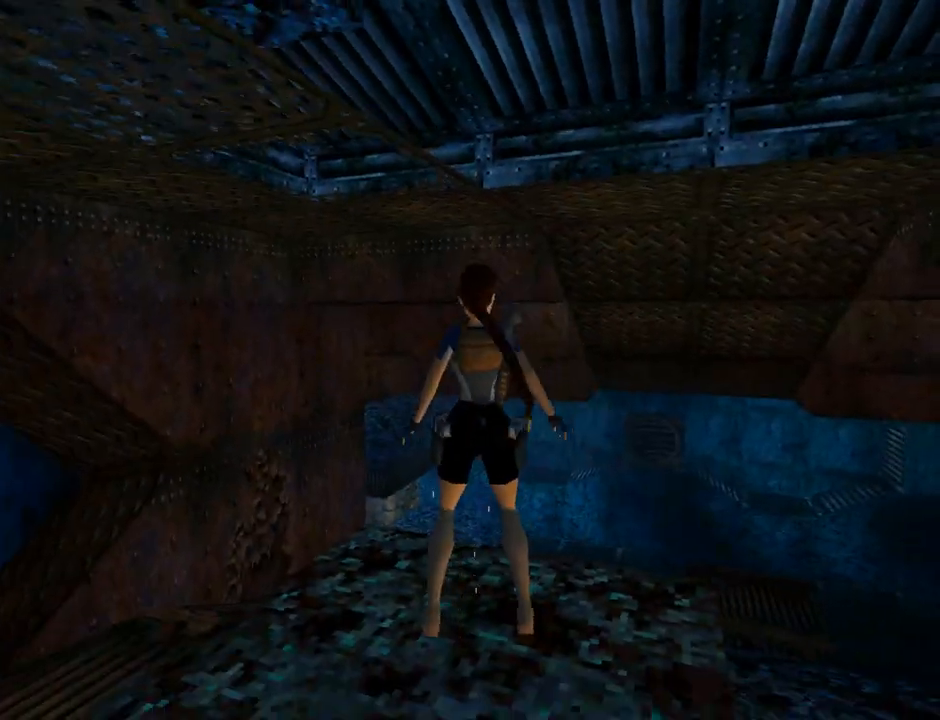
{"buttons": ["DPAD_RIGHT"], "left_stick": "center", "events": []}
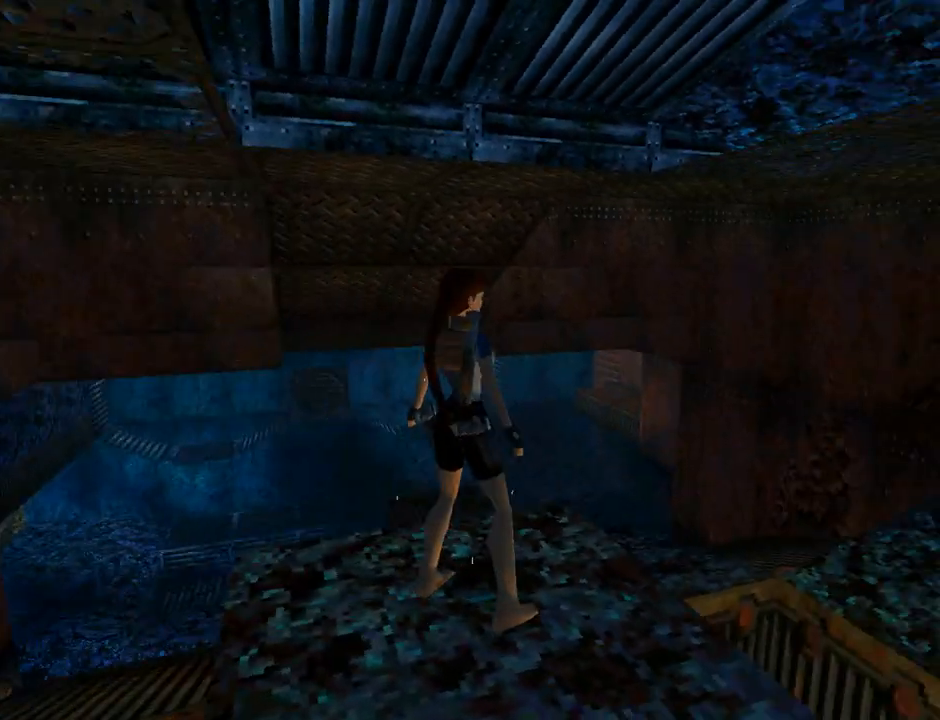
{"buttons": ["L1", "DPAD_DOWN"], "left_stick": "center", "events": [[100, "DPAD_RIGHT", "up"], [100, "L1", "down"], [467, "DPAD_DOWN", "down"]]}
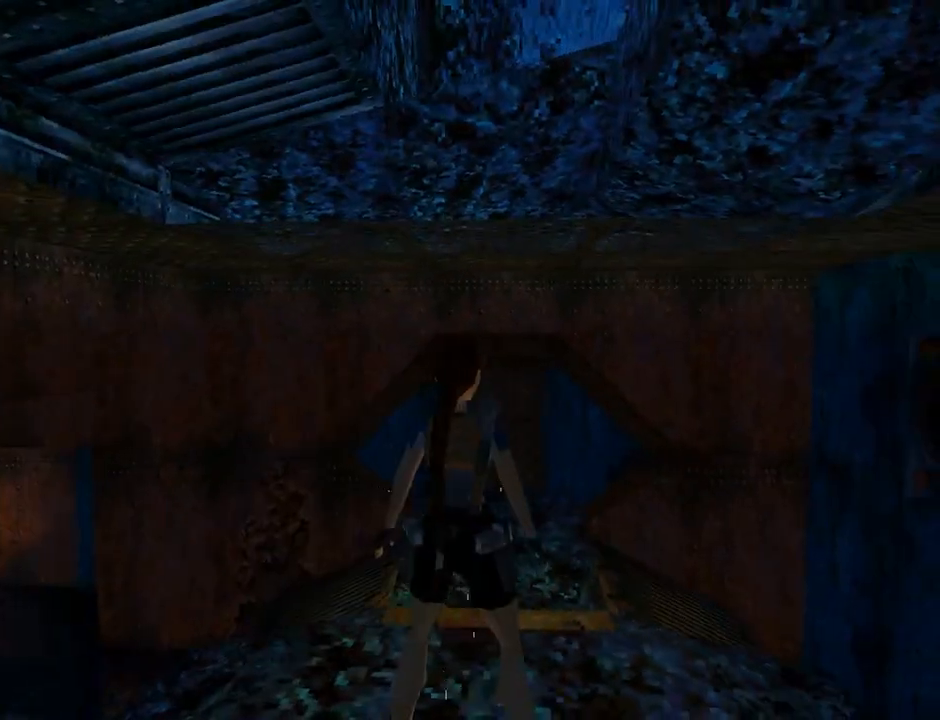
{"buttons": ["L1"], "left_stick": "center", "events": [[267, "DPAD_DOWN", "up"]]}
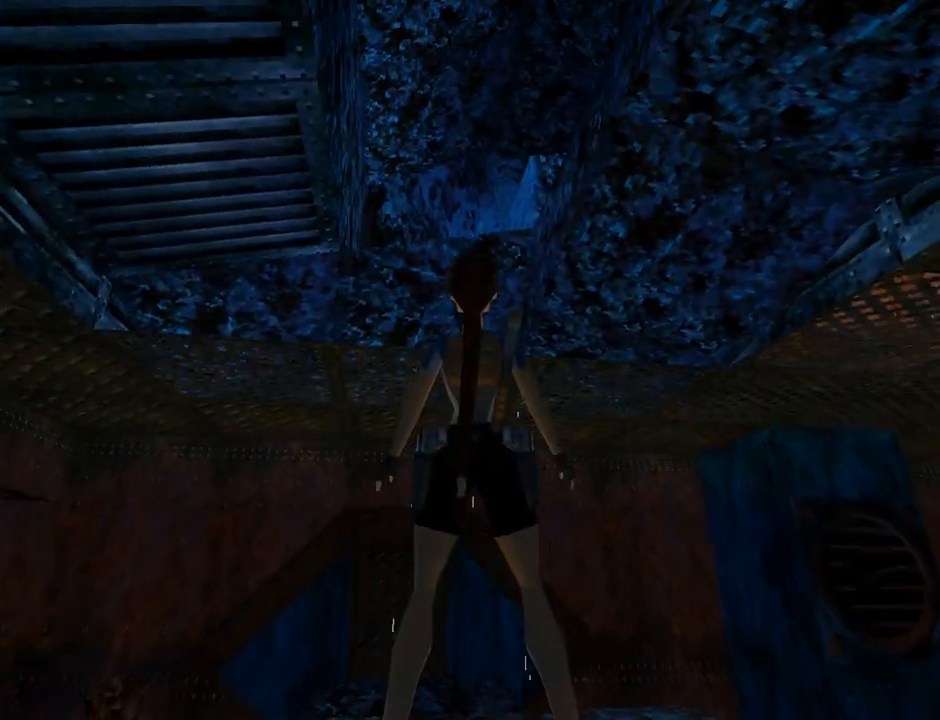
{"buttons": ["L1", "DPAD_RIGHT"], "left_stick": "center", "events": [[300, "DPAD_RIGHT", "down"]]}
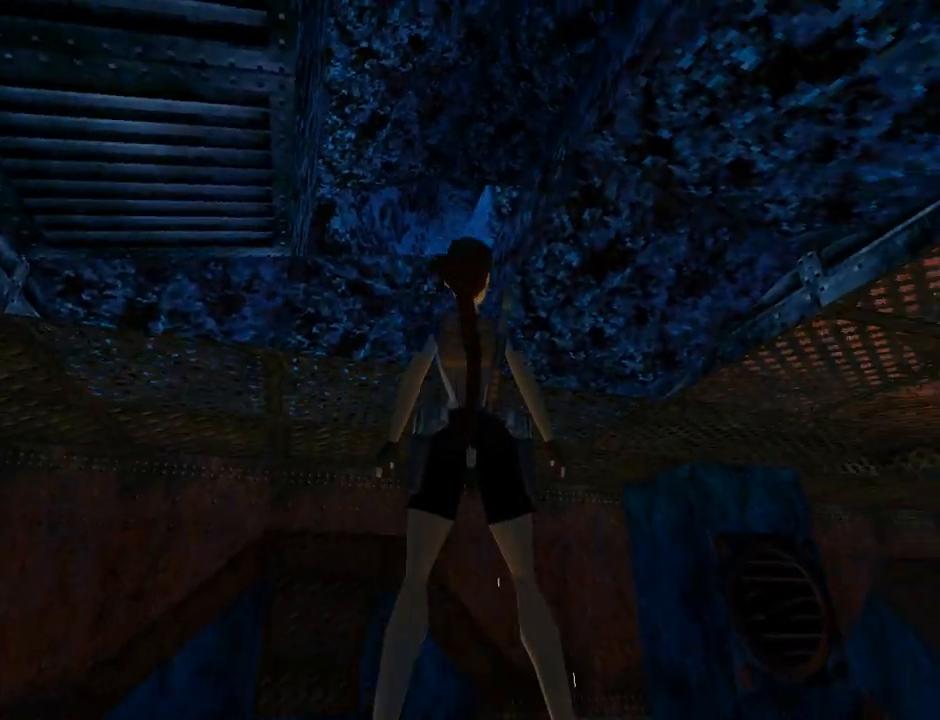
{"buttons": ["L1", "DPAD_RIGHT"], "left_stick": "center", "events": []}
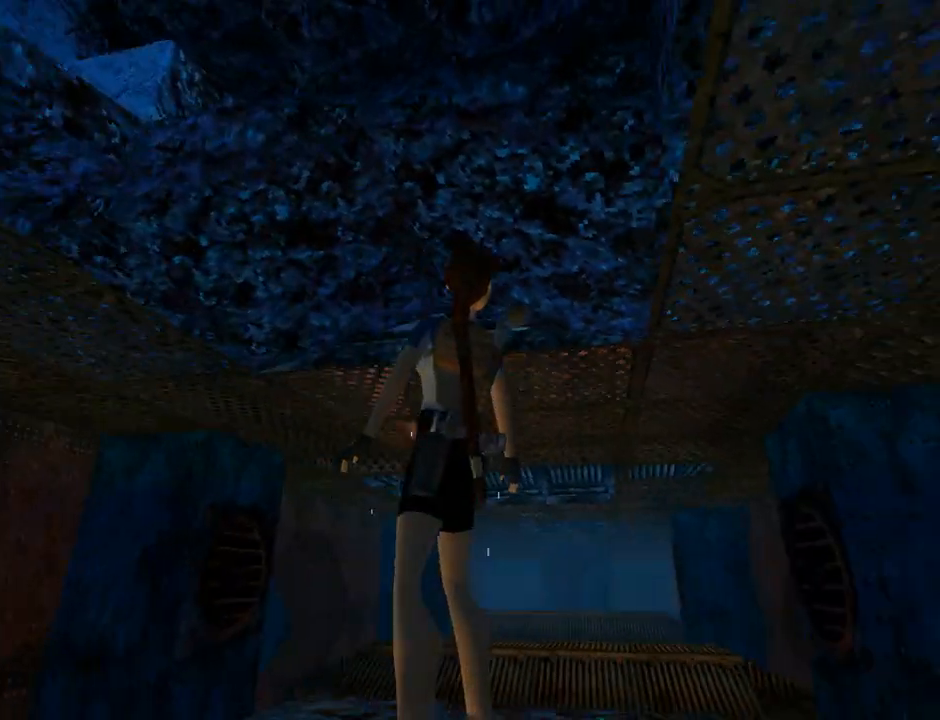
{"buttons": ["DPAD_RIGHT"], "left_stick": "center", "events": [[100, "L1", "up"]]}
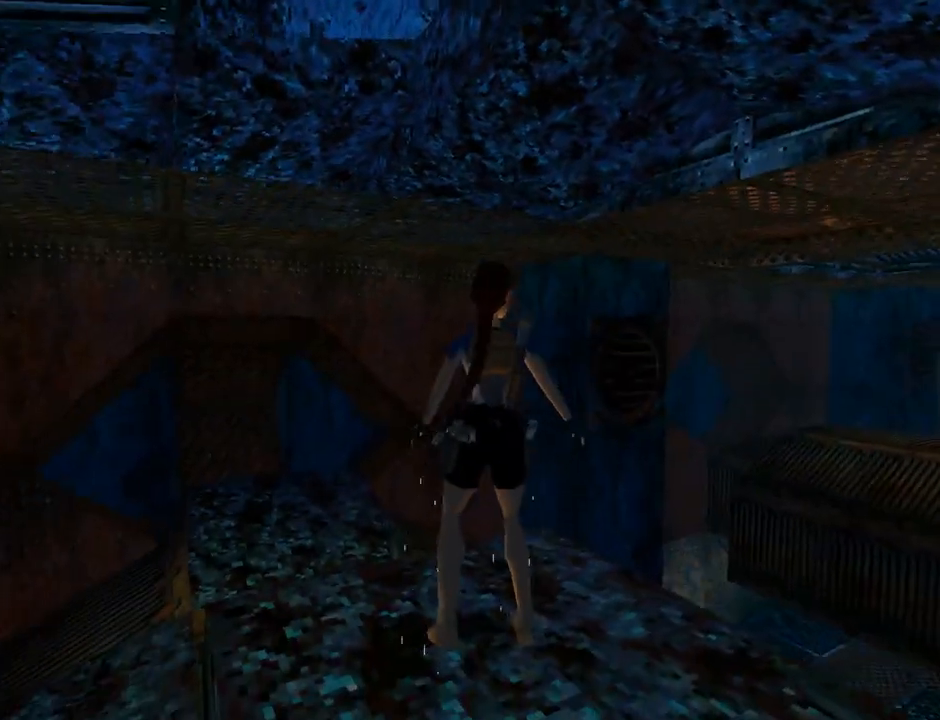
{"buttons": ["DPAD_LEFT"], "left_stick": "center", "events": [[233, "DPAD_UP", "down"], [333, "DPAD_UP", "up"], [500, "DPAD_LEFT", "down"], [500, "DPAD_RIGHT", "up"]]}
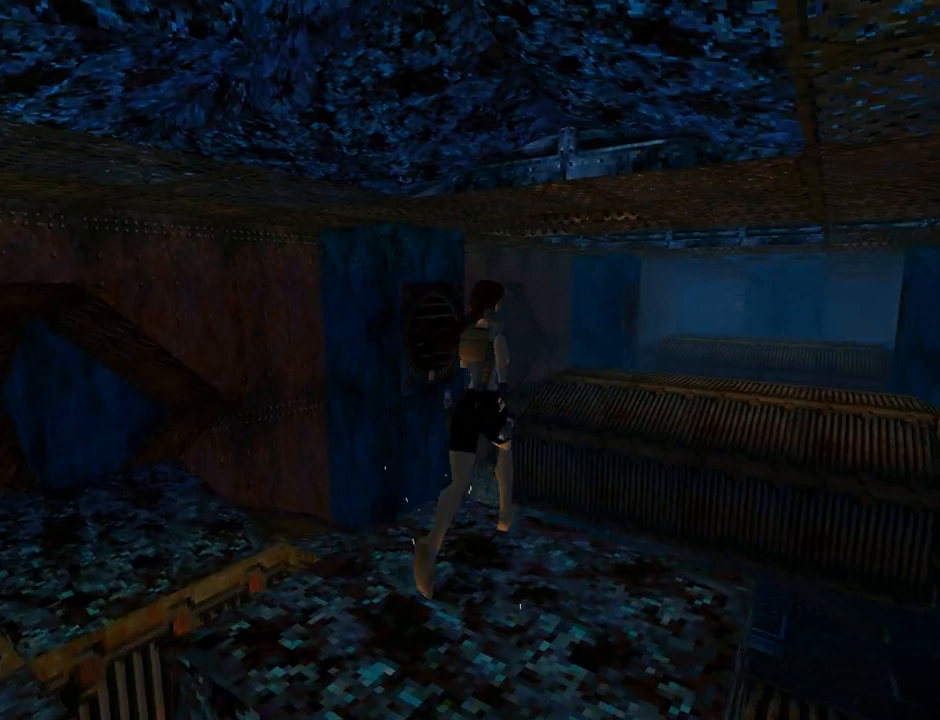
{"buttons": [], "left_stick": "center", "events": [[367, "DPAD_LEFT", "up"]]}
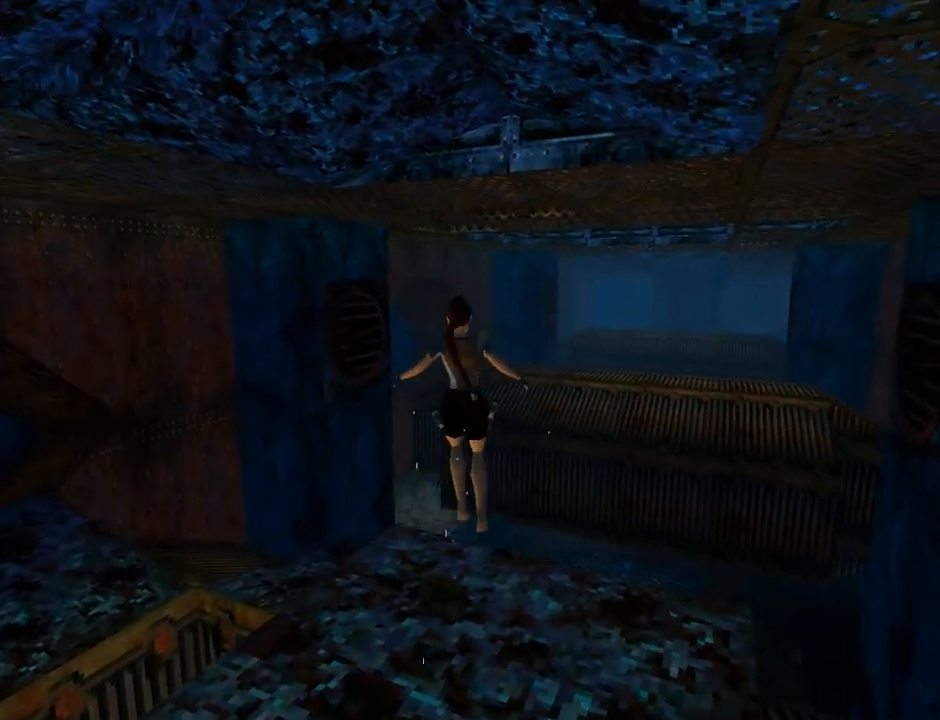
{"buttons": [], "left_stick": "center", "events": []}